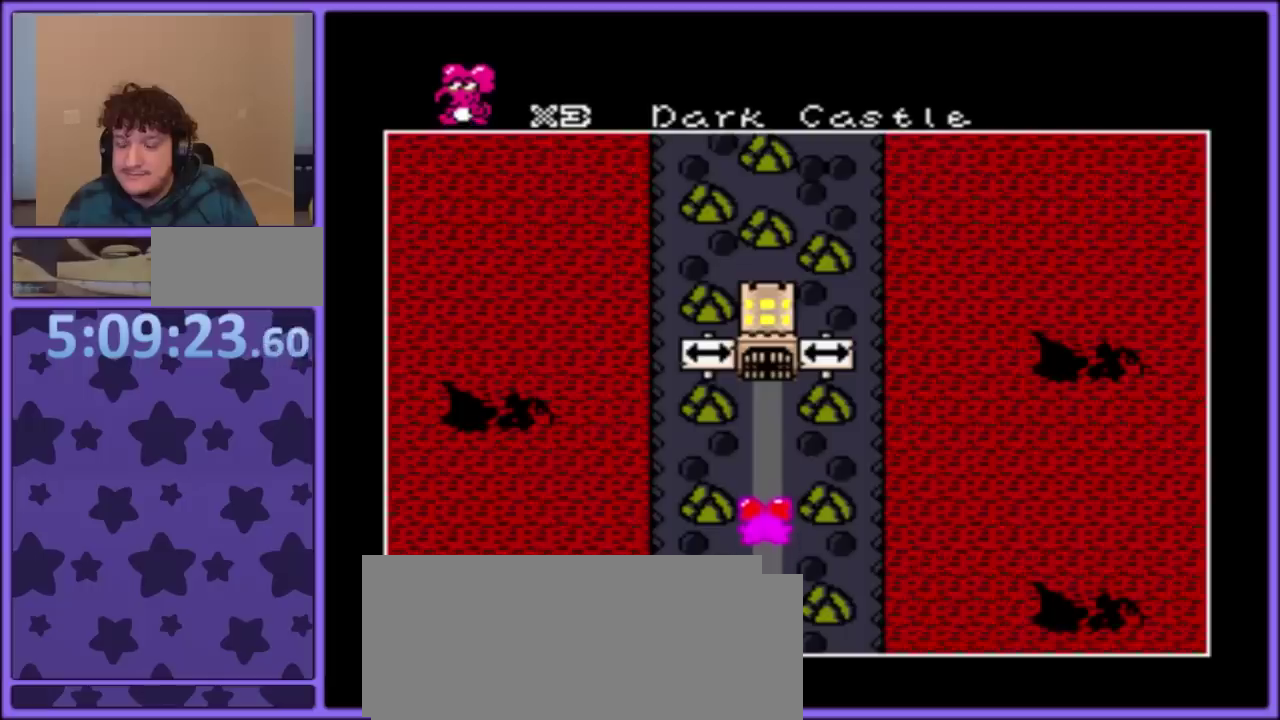
Gameplay with a controller (Nintendo layout); each line is a JSON object with the inputs held at the frame after it. "events" lists button and stick changes between this image and that frame as [ms after this image, input, new state], when the widget could be followed in between. Not read: L3 R3.
{"buttons": [], "events": []}
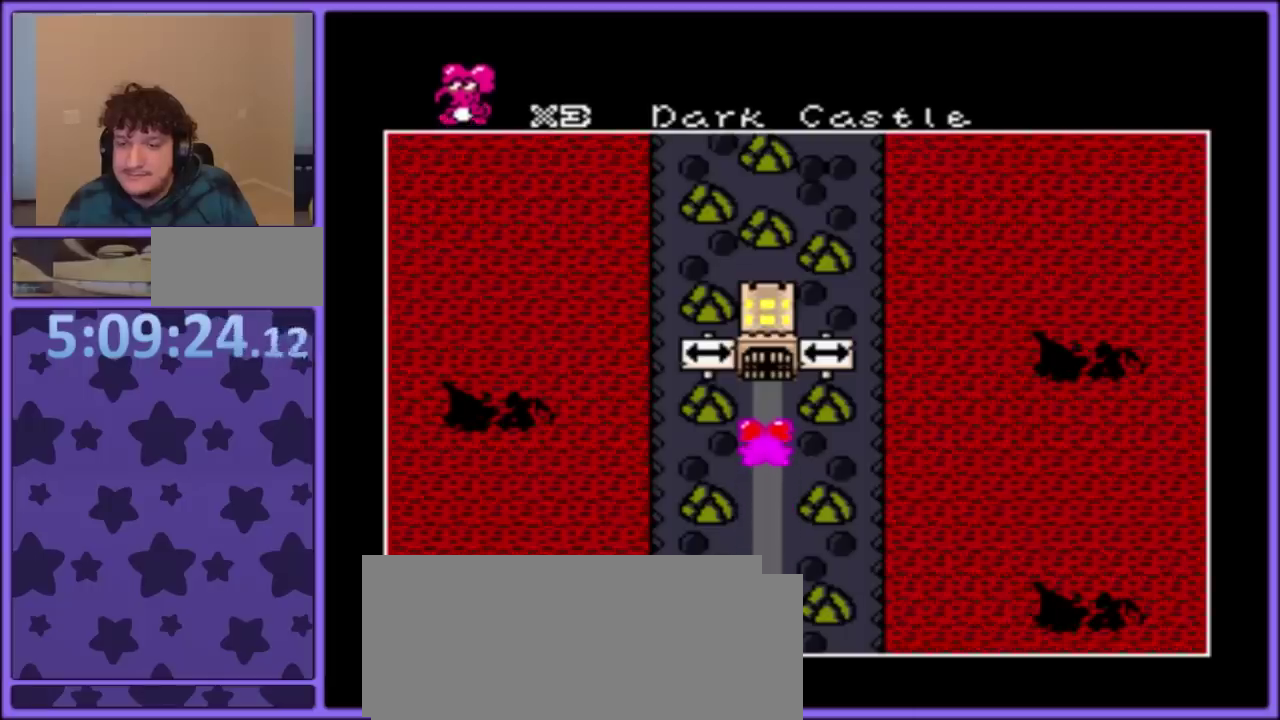
{"buttons": [], "events": []}
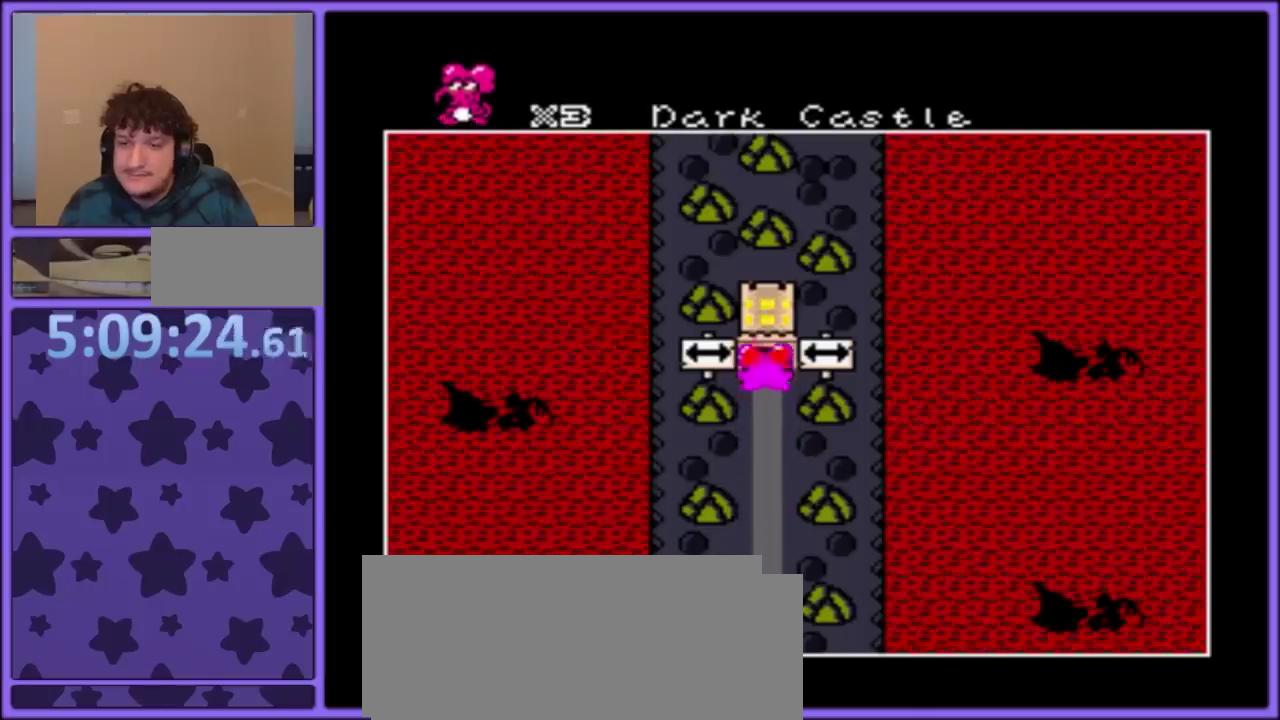
{"buttons": ["A"], "events": [[300, "A", "down"], [400, "A", "up"], [500, "A", "down"]]}
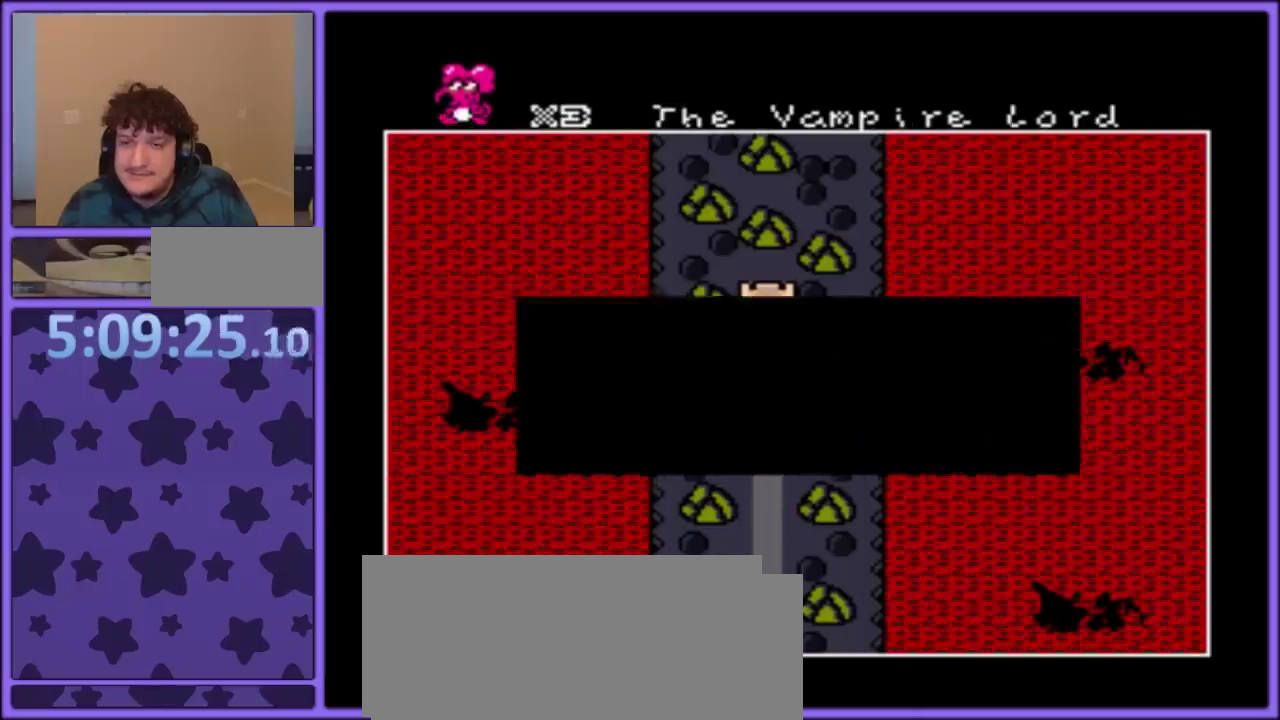
{"buttons": [], "events": [[67, "A", "up"], [117, "A", "down"], [217, "A", "up"], [267, "A", "down"], [367, "A", "up"]]}
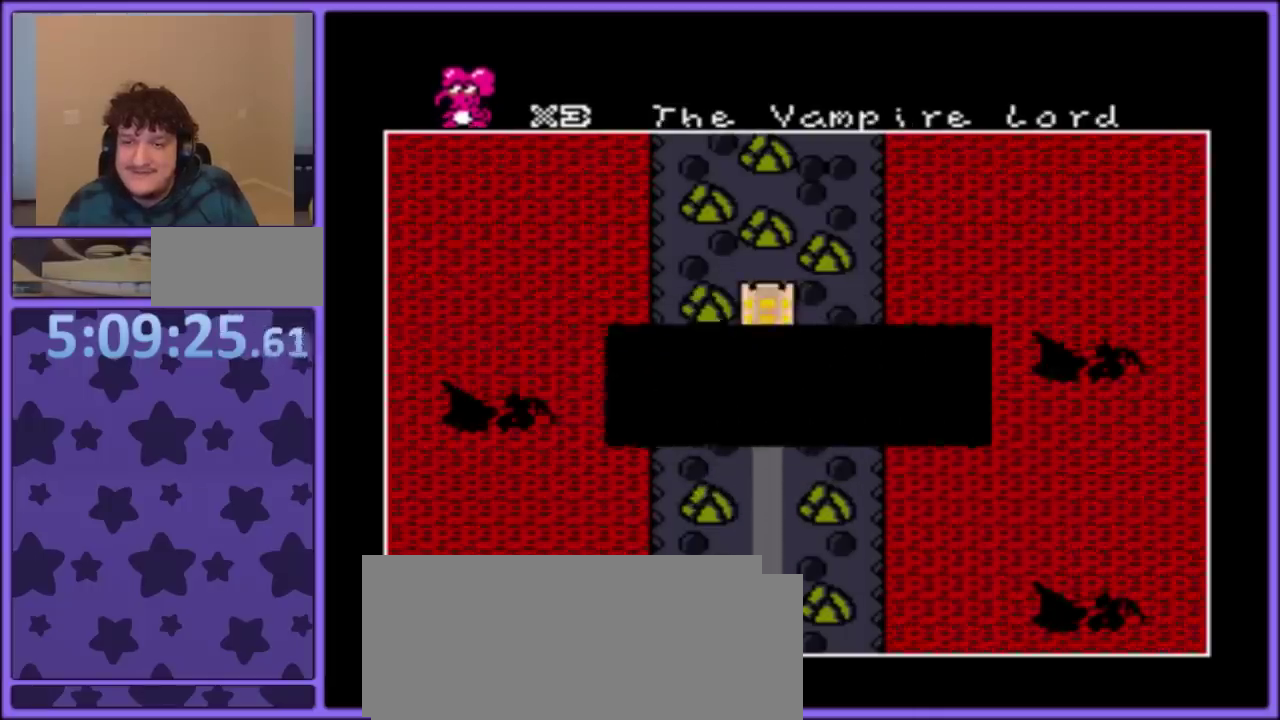
{"buttons": [], "events": []}
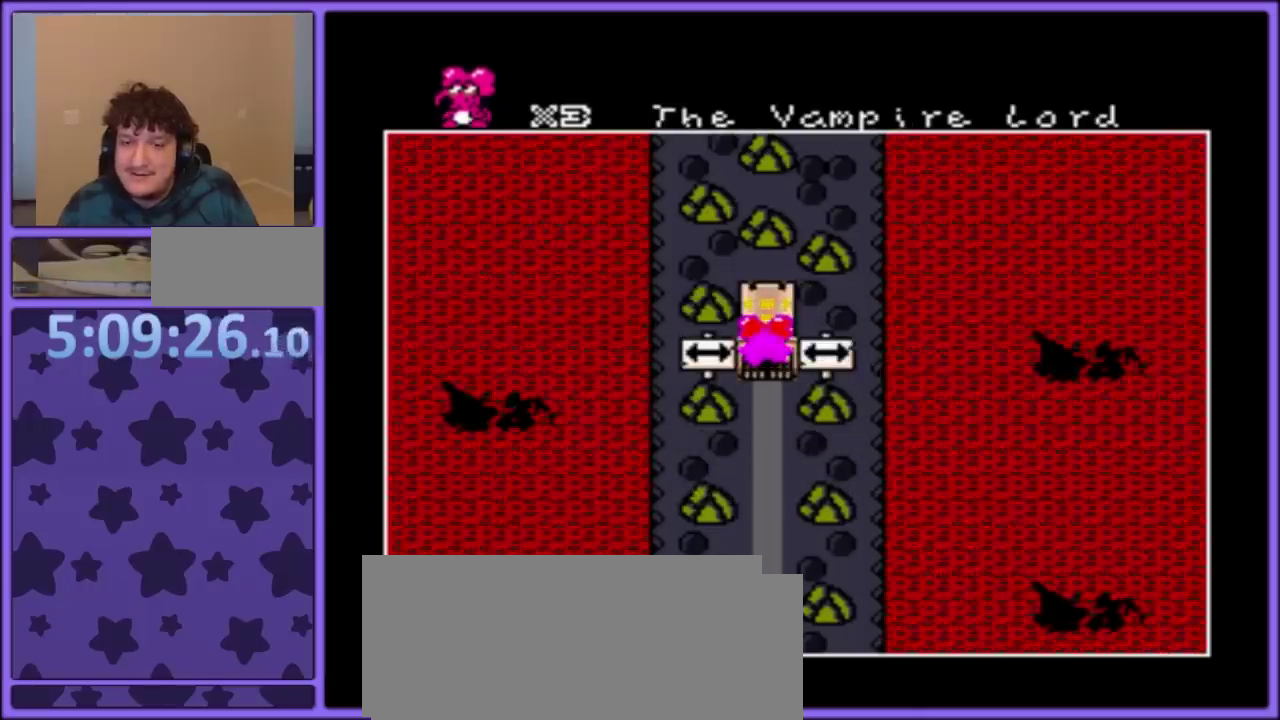
{"buttons": [], "events": [[117, "A", "down"], [267, "A", "up"], [333, "A", "down"], [433, "A", "up"]]}
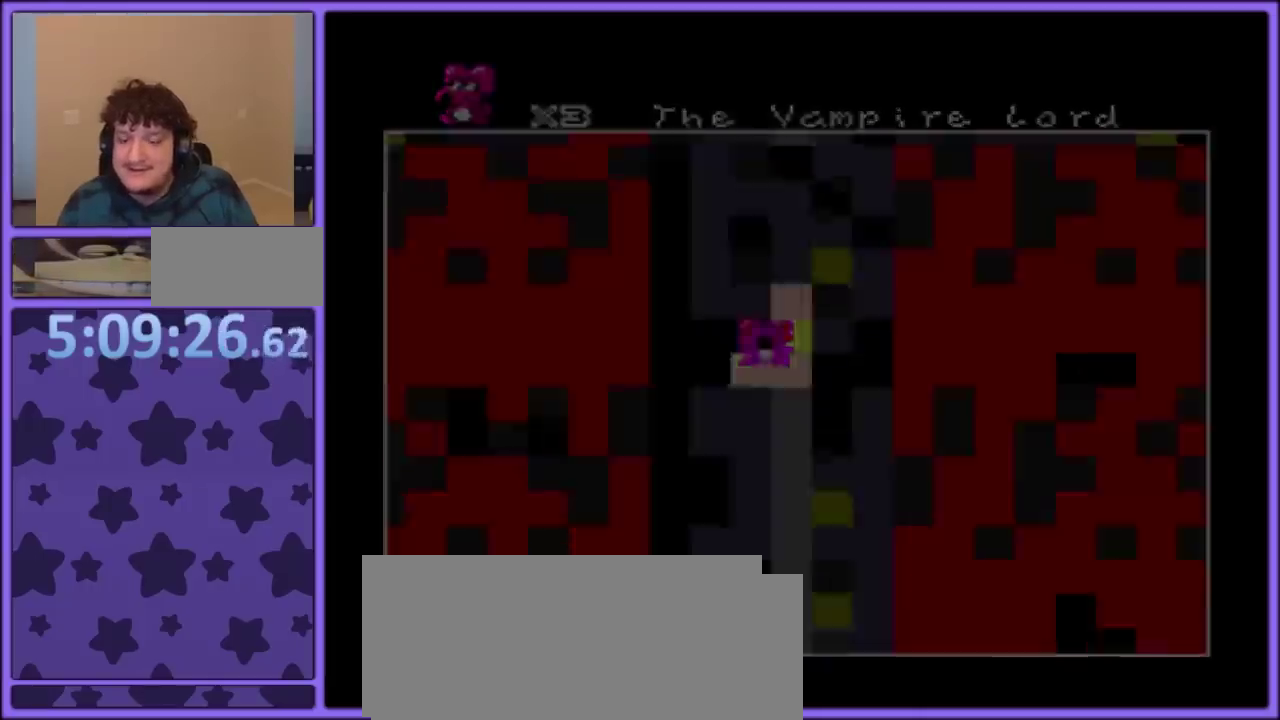
{"buttons": ["A"], "events": [[50, "A", "down"], [250, "A", "up"], [317, "A", "down"], [450, "A", "up"], [500, "A", "down"]]}
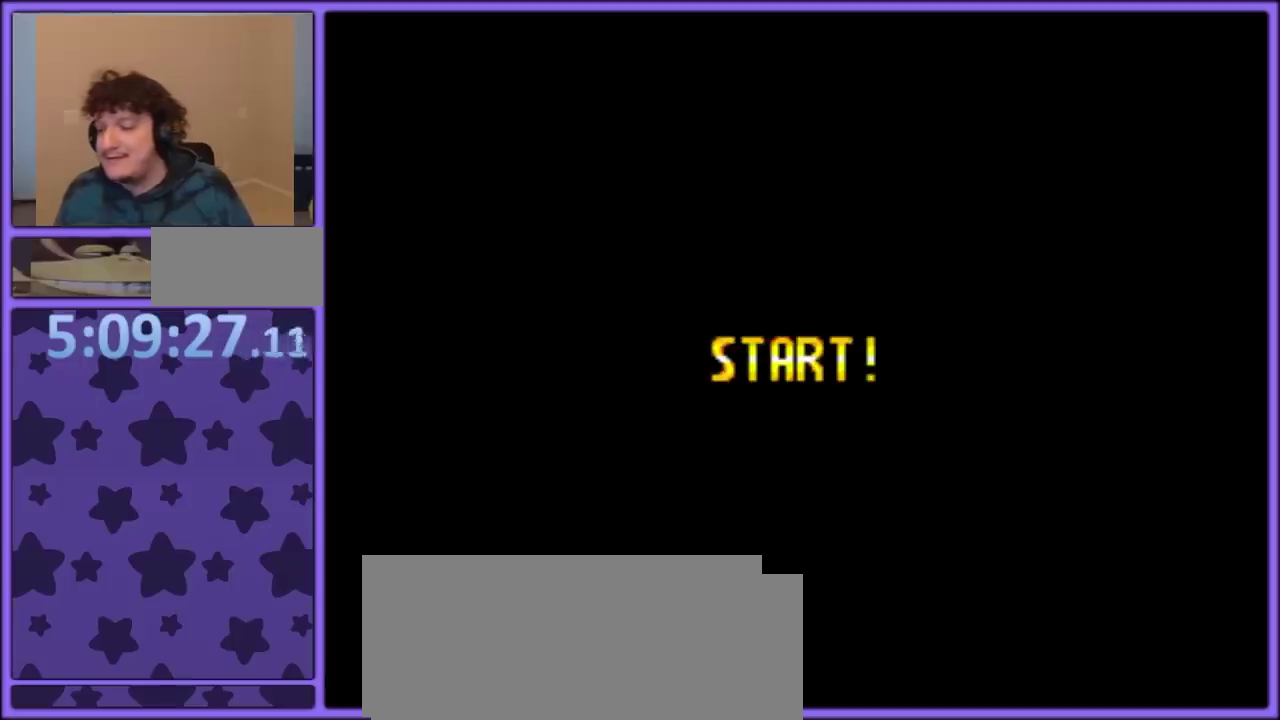
{"buttons": ["A"], "events": [[117, "A", "up"], [150, "A", "down"], [267, "A", "up"], [317, "A", "down"], [433, "A", "up"], [483, "A", "down"]]}
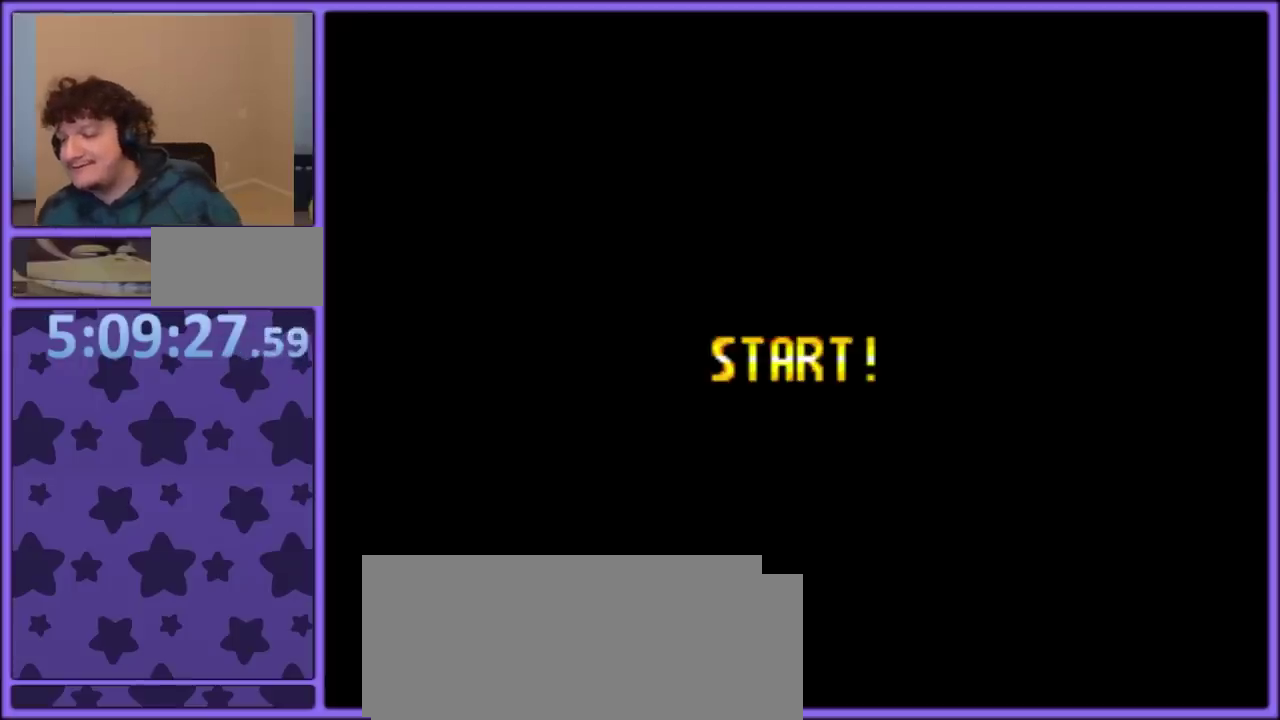
{"buttons": [], "events": [[17, "A", "up"], [17, "Y", "down"], [100, "DPAD_UP", "down"], [200, "DPAD_UP", "up"], [433, "Y", "up"]]}
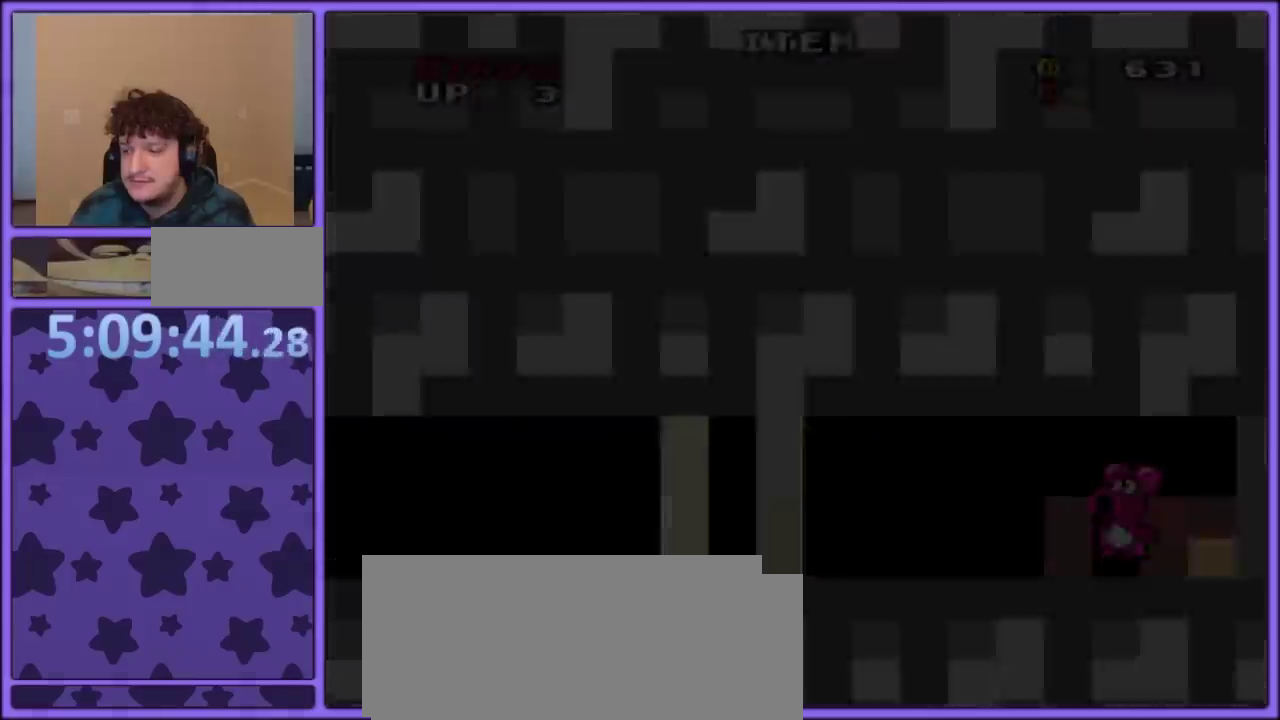
{"buttons": ["Y"], "events": [[50, "Y", "down"]]}
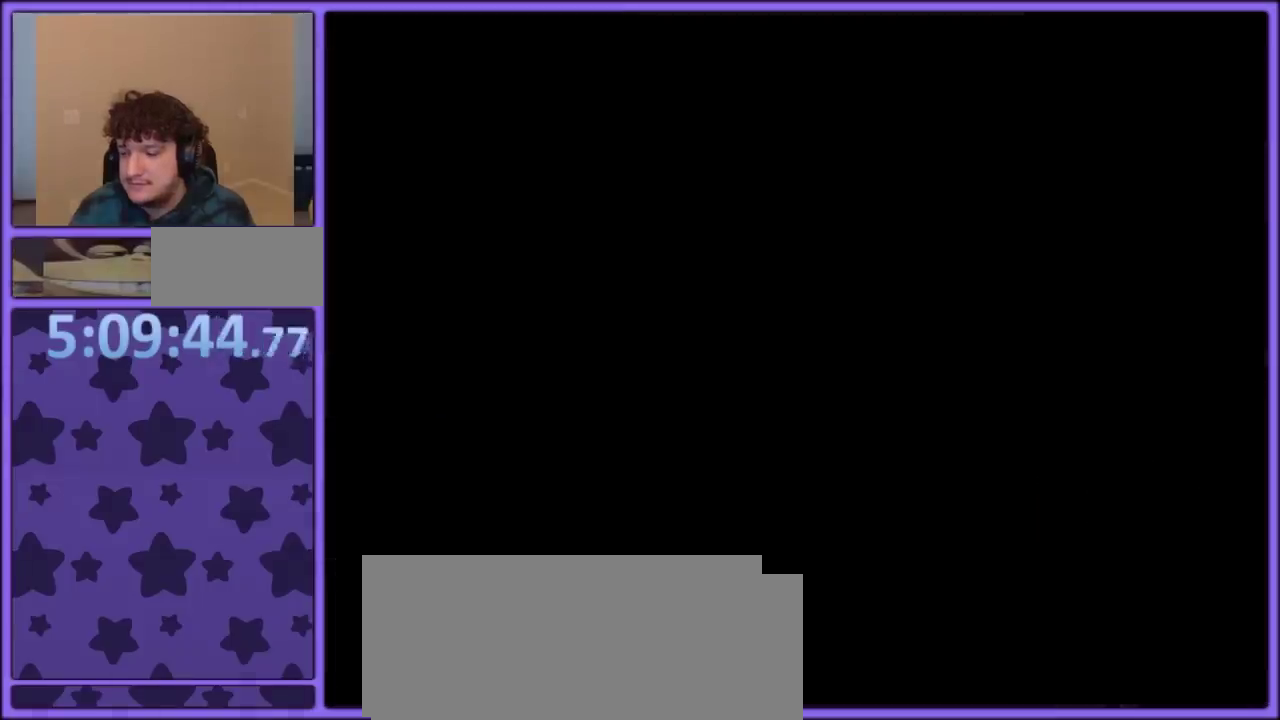
{"buttons": ["Y", "DPAD_RIGHT"], "events": [[117, "DPAD_RIGHT", "down"]]}
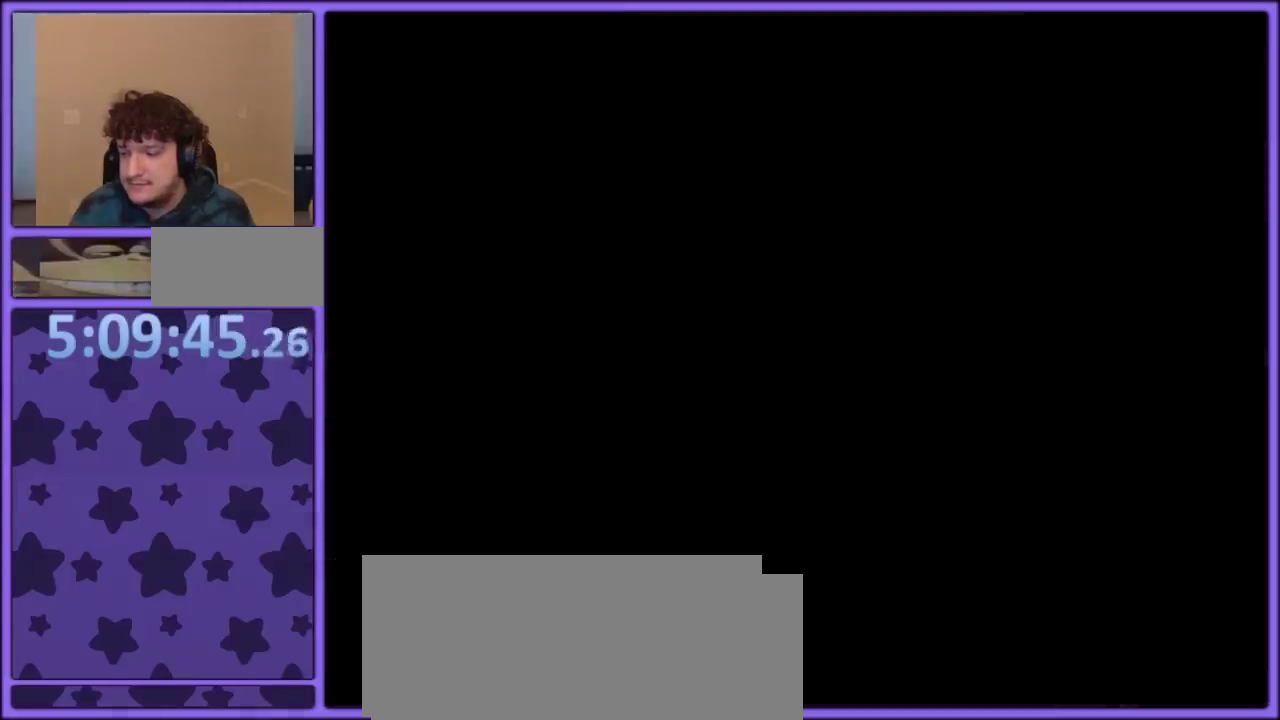
{"buttons": ["Y"], "events": [[417, "DPAD_RIGHT", "up"]]}
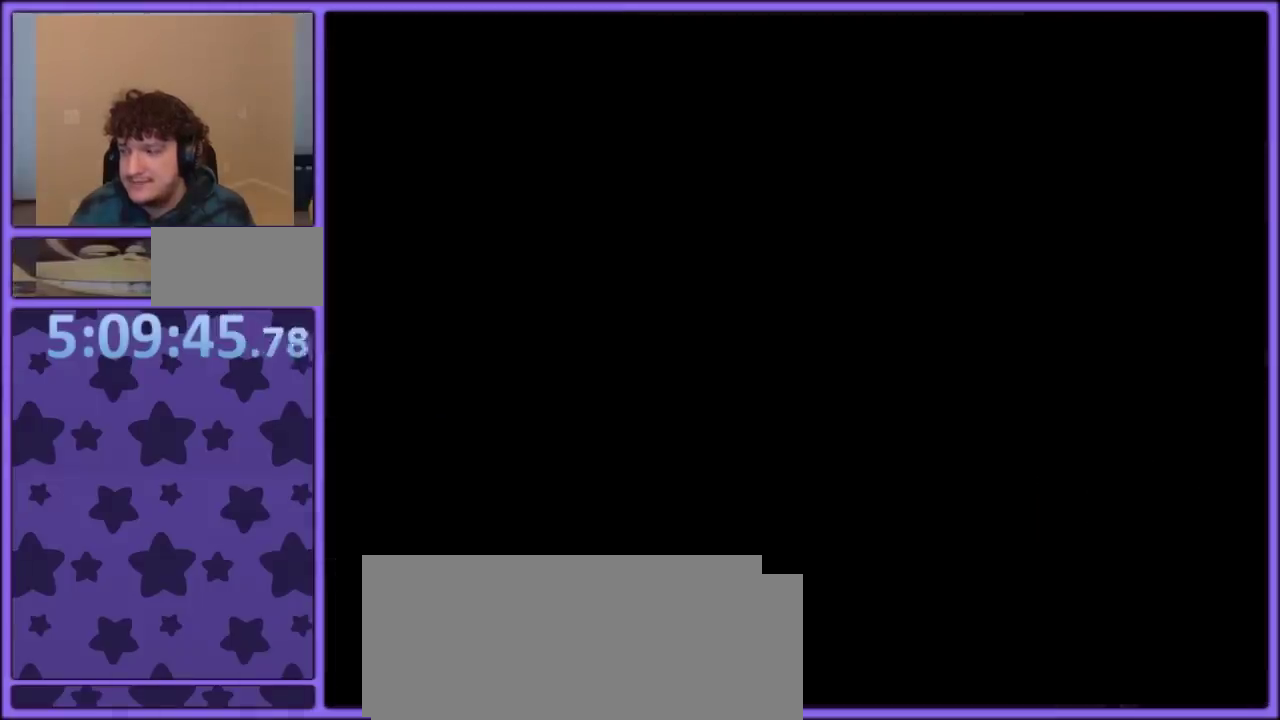
{"buttons": ["Y"], "events": [[83, "Y", "up"], [150, "Y", "down"]]}
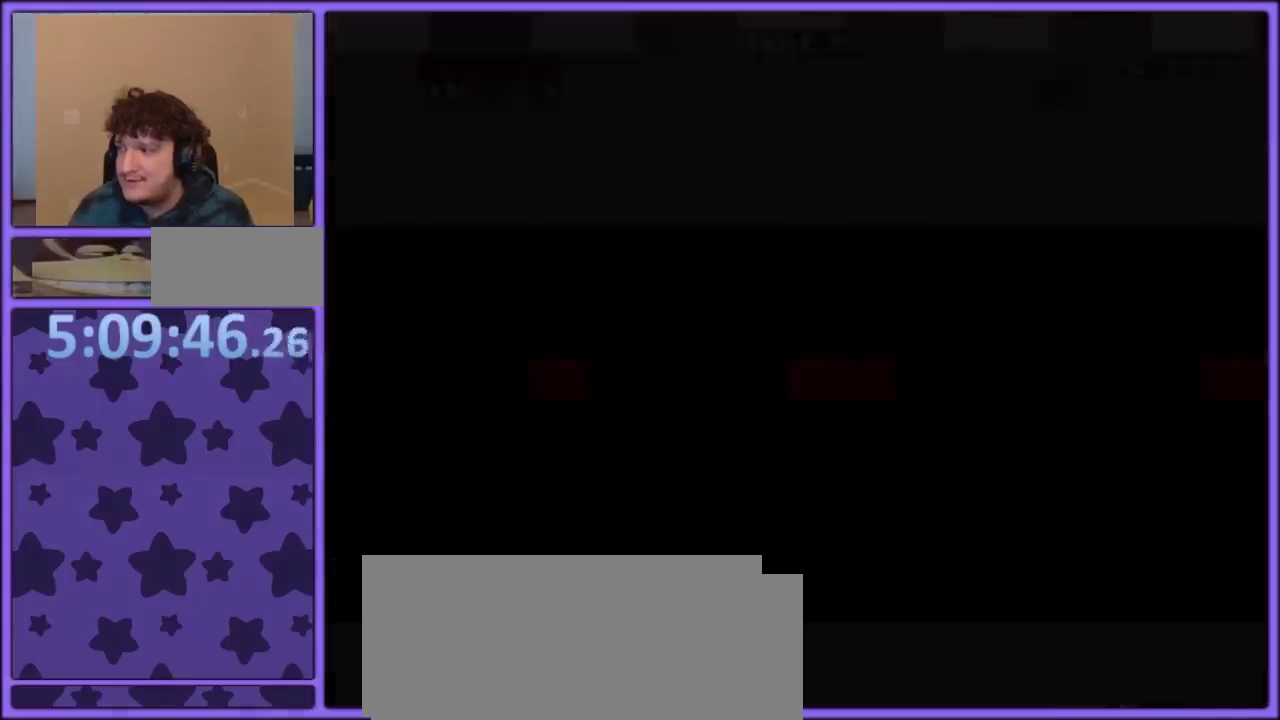
{"buttons": ["Y", "DPAD_RIGHT"], "events": [[133, "DPAD_RIGHT", "down"]]}
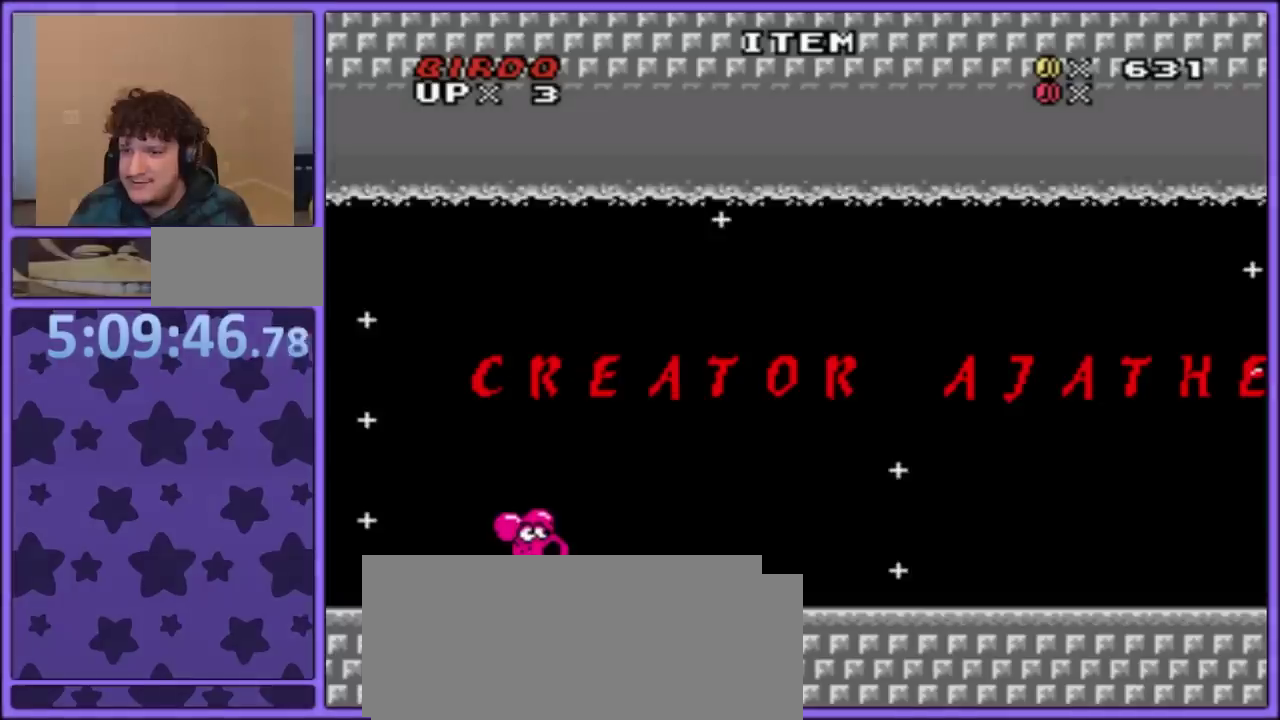
{"buttons": ["Y", "DPAD_RIGHT"], "events": []}
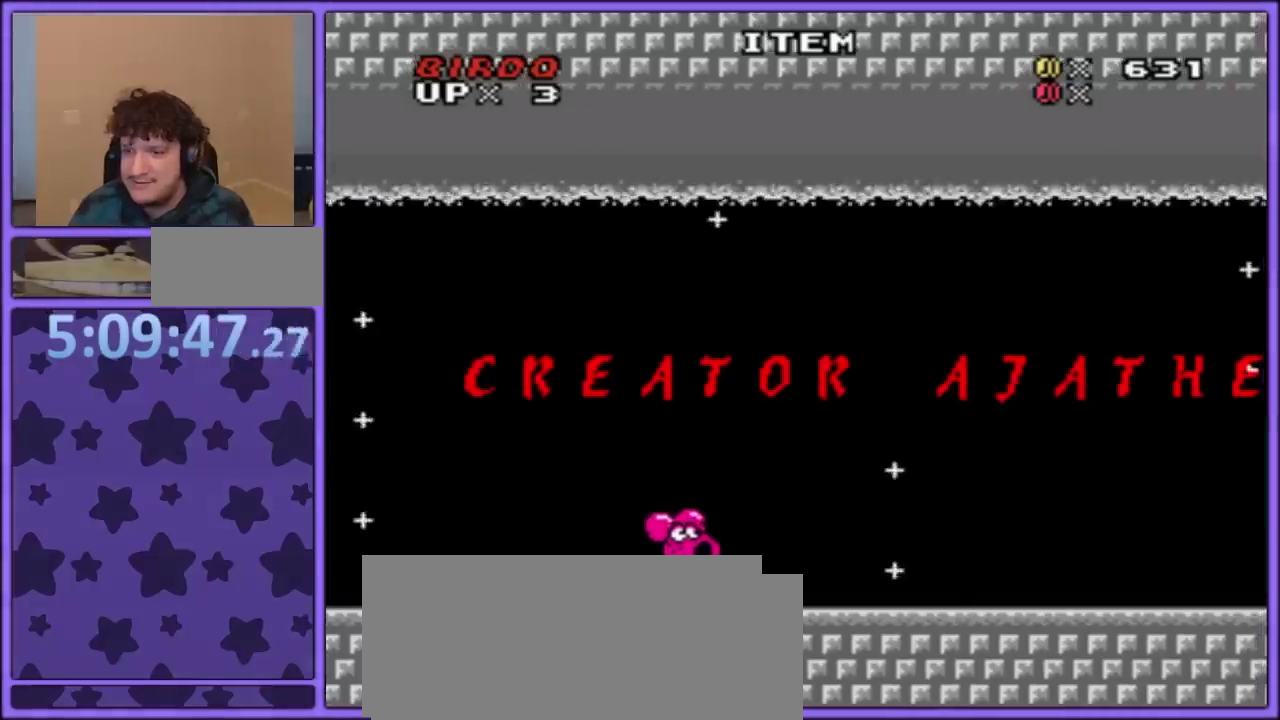
{"buttons": ["Y", "DPAD_LEFT"], "events": [[383, "DPAD_RIGHT", "up"], [400, "DPAD_LEFT", "down"]]}
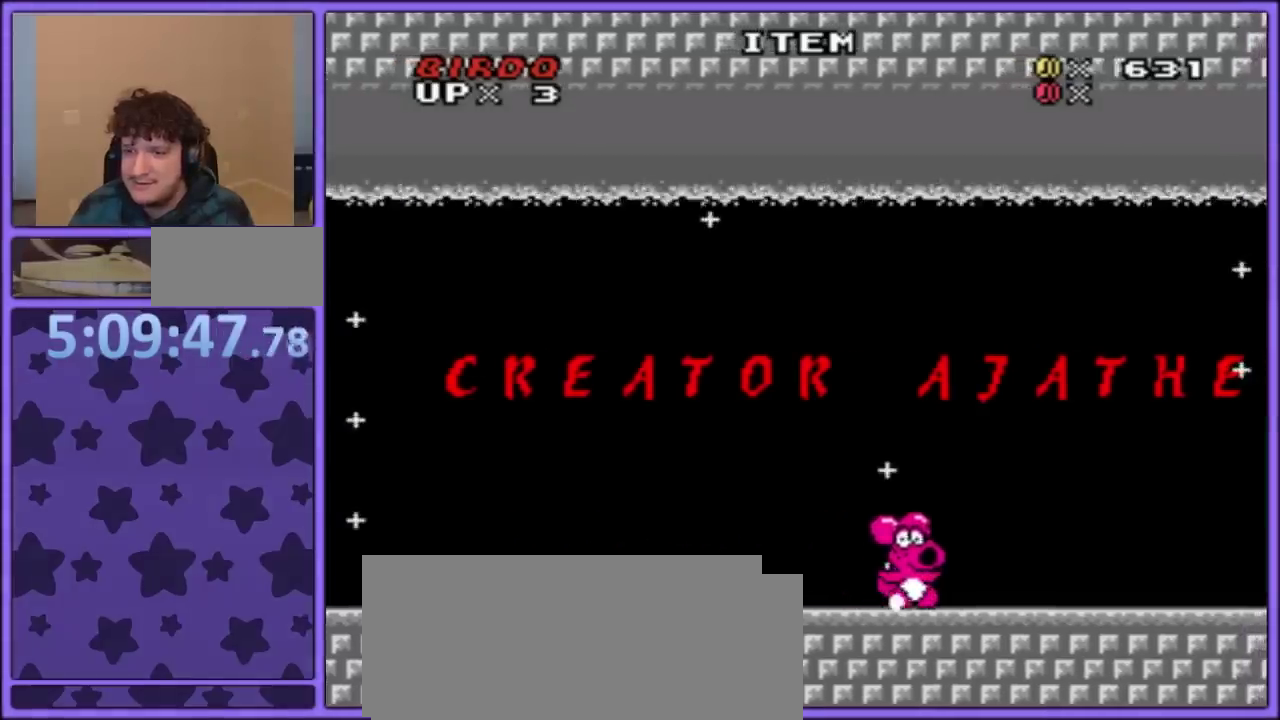
{"buttons": ["Y", "DPAD_LEFT"], "events": []}
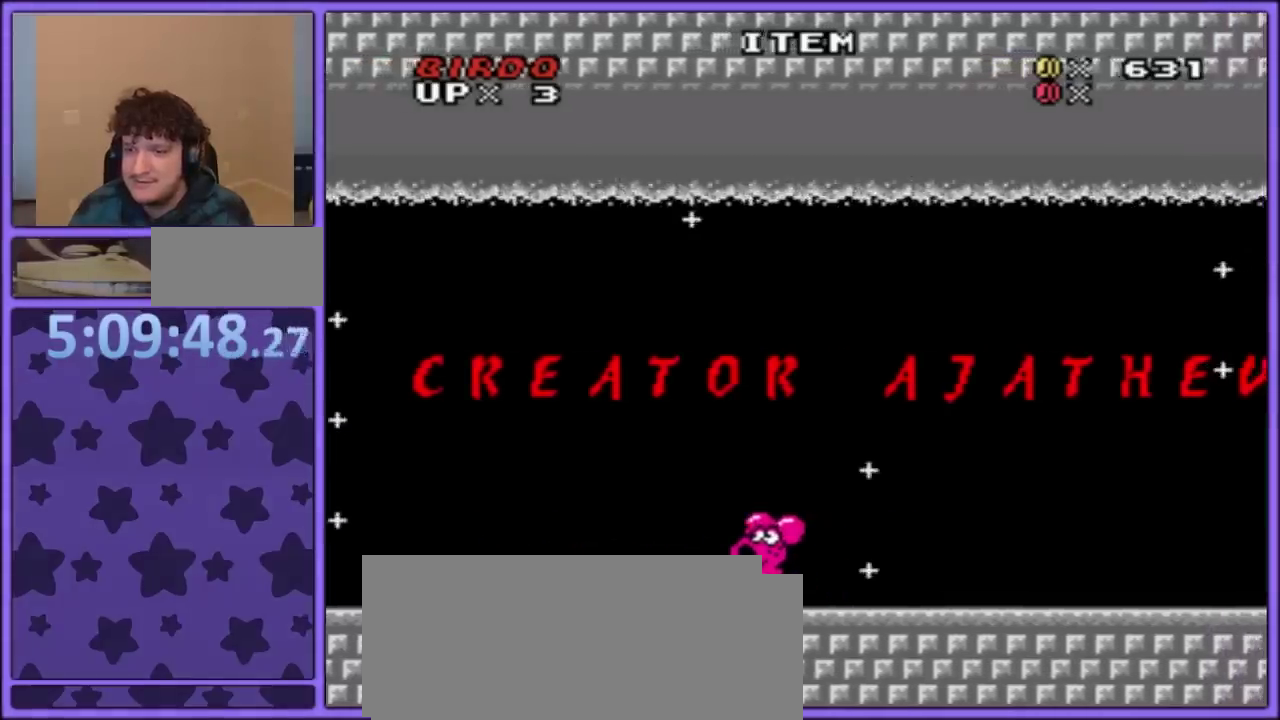
{"buttons": ["Y"], "events": [[150, "DPAD_LEFT", "up"]]}
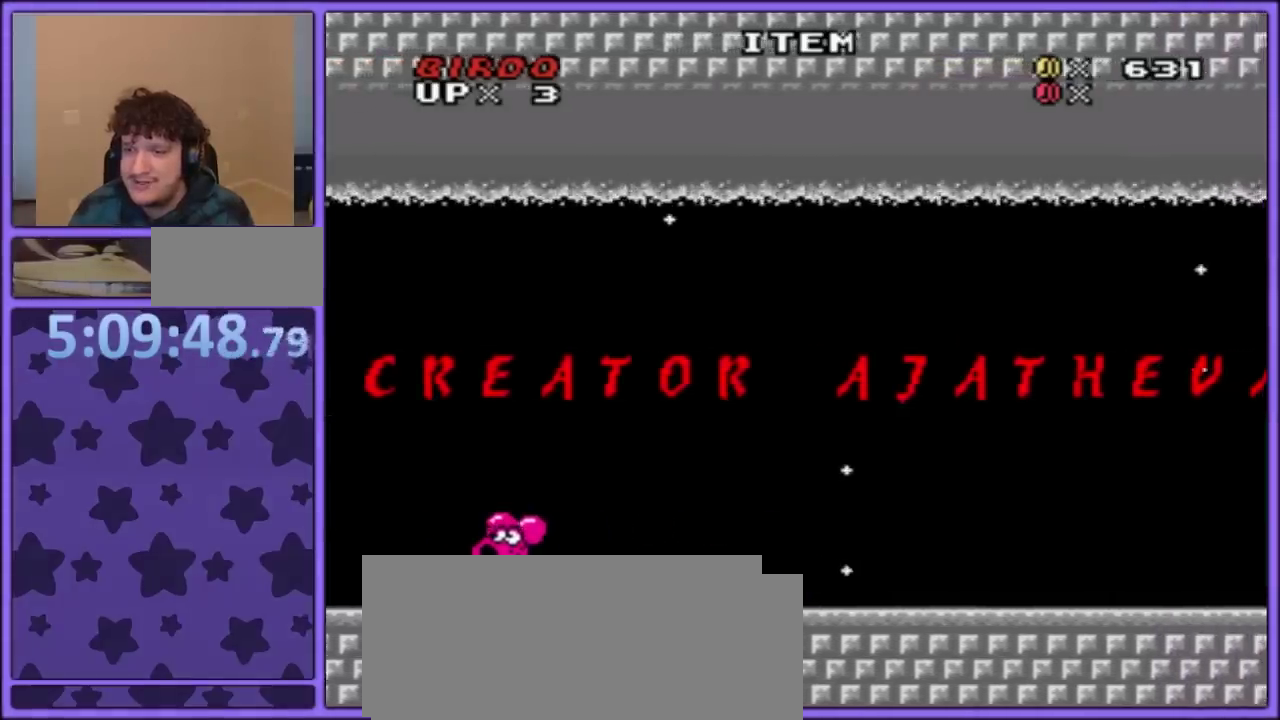
{"buttons": ["Y"], "events": []}
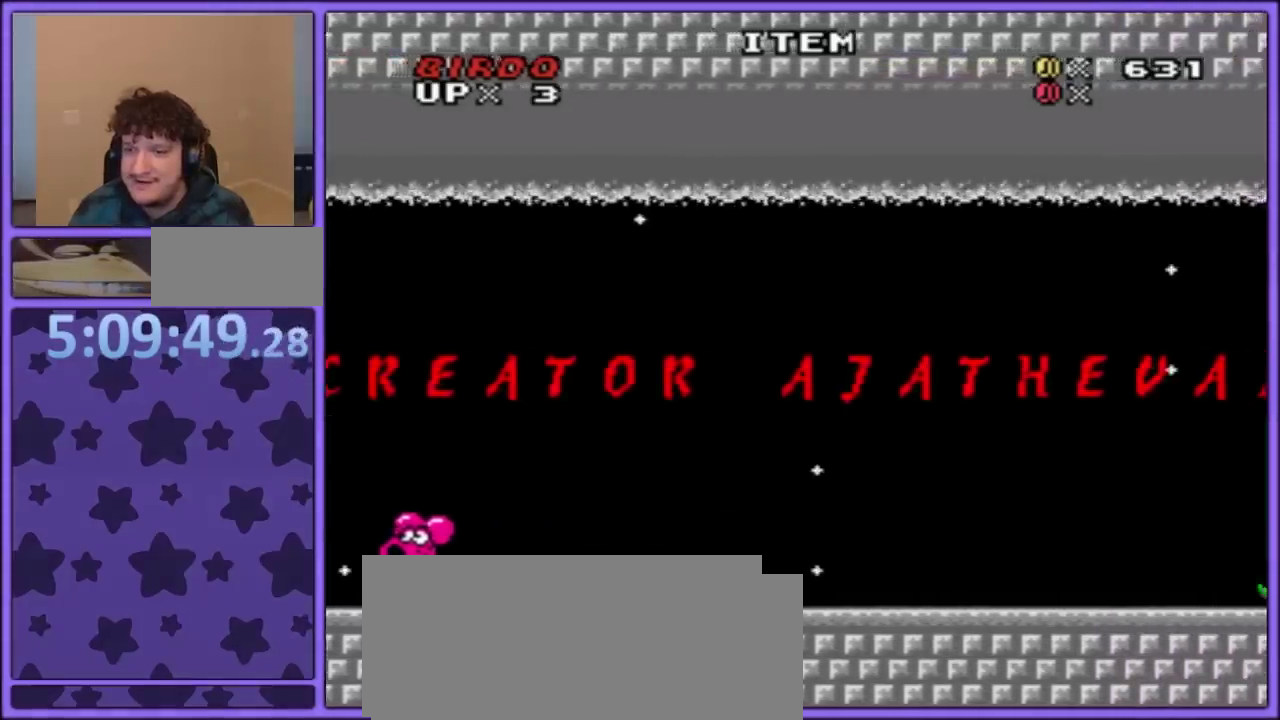
{"buttons": ["Y"], "events": [[100, "B", "down"], [300, "B", "up"]]}
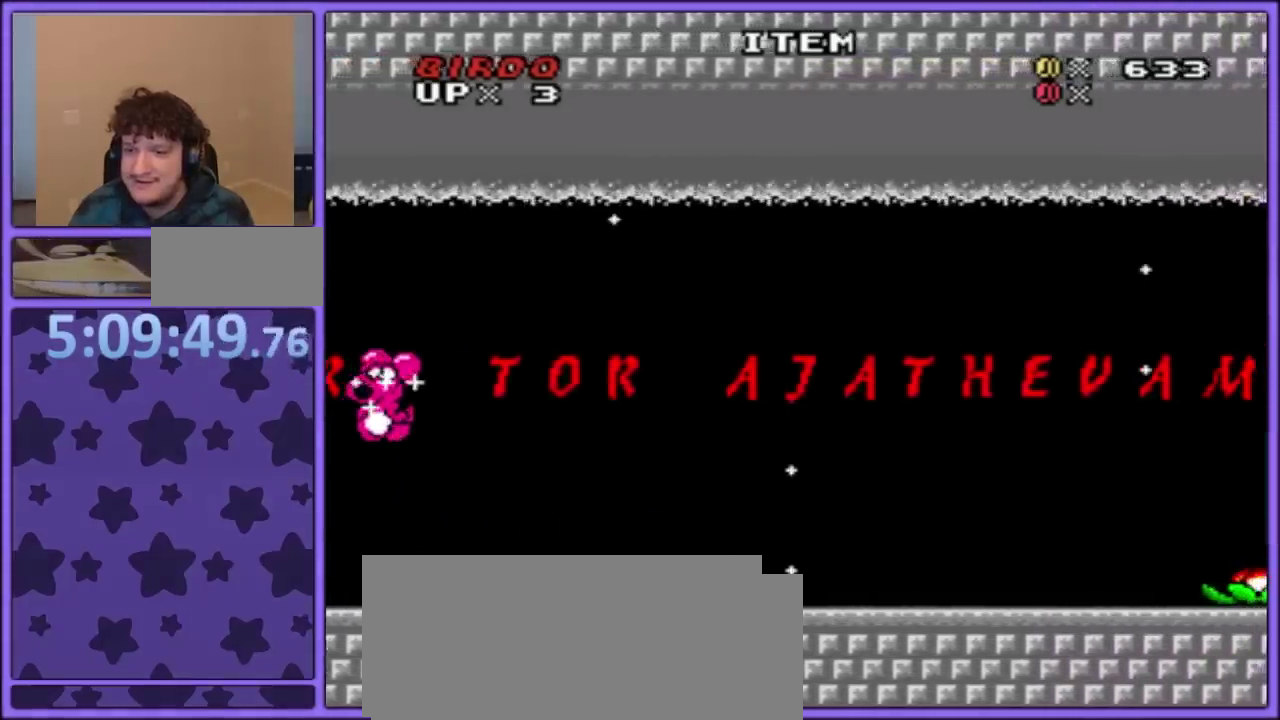
{"buttons": ["B", "Y"], "events": [[450, "B", "down"]]}